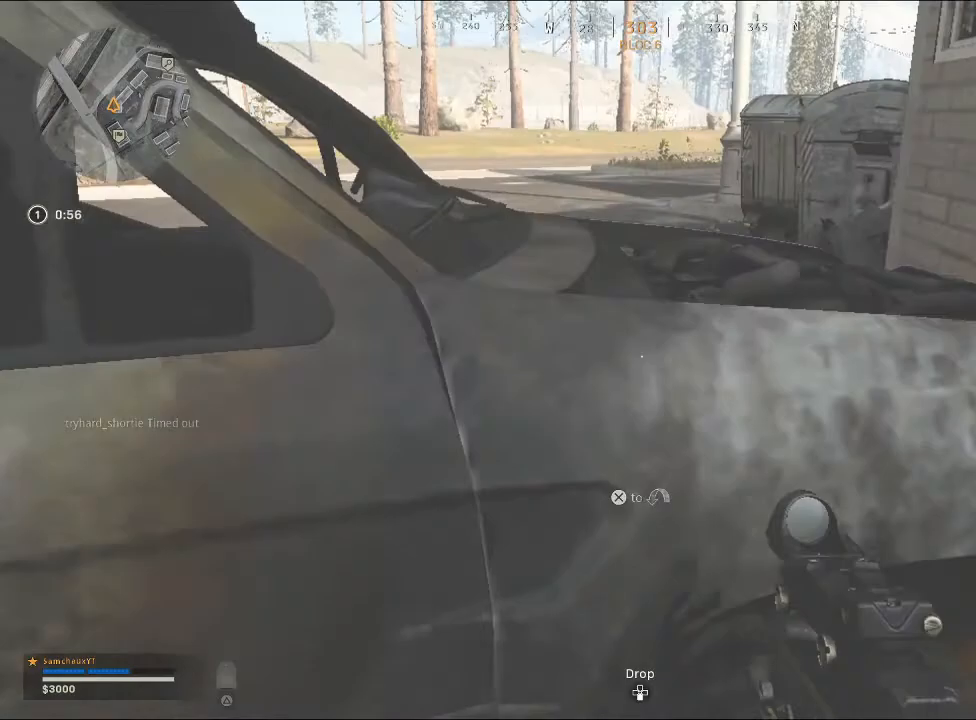
Gameplay with a controller (PlayStation layout); each line is a JSON object with the inputs held at the frame after it. "events" lists button and stick changes between this image and that frame as [ms after this image, input, new state], when the widget could be followed in between.
{"buttons": [], "left_stick": "up", "right_stick": "center", "events": [[33, "CROSS", "up"], [133, "CROSS", "down"], [200, "CROSS", "up"], [300, "CROSS", "down"], [367, "CROSS", "up"]]}
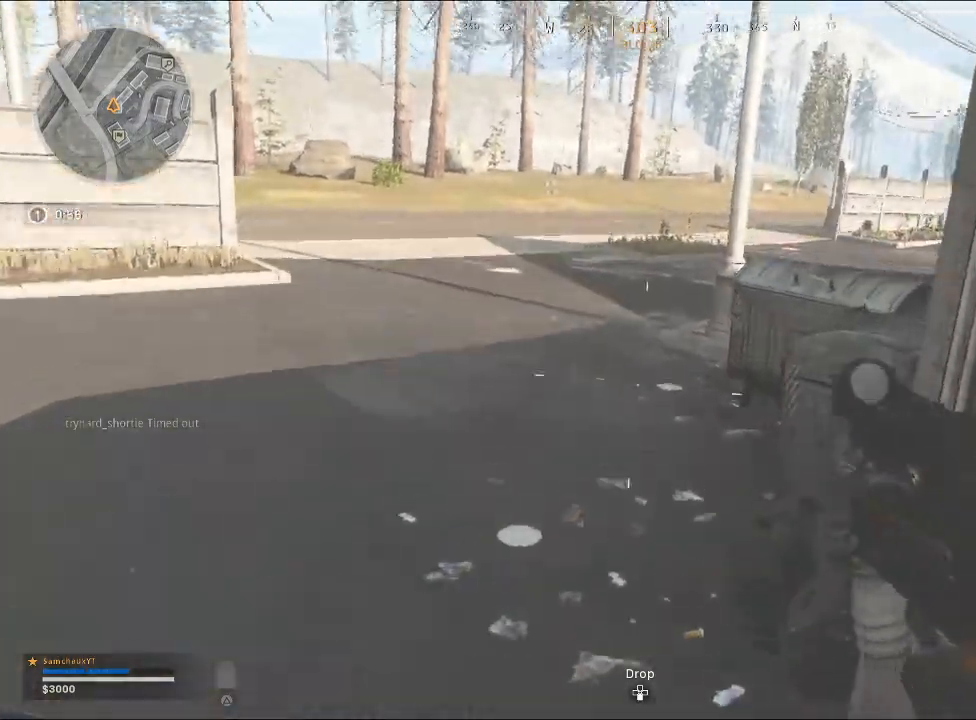
{"buttons": [], "left_stick": "up-left", "right_stick": "center", "events": [[133, "right_stick", "right"], [167, "left_stick", "up-left"], [300, "right_stick", "up-right"], [433, "right_stick", "center"]]}
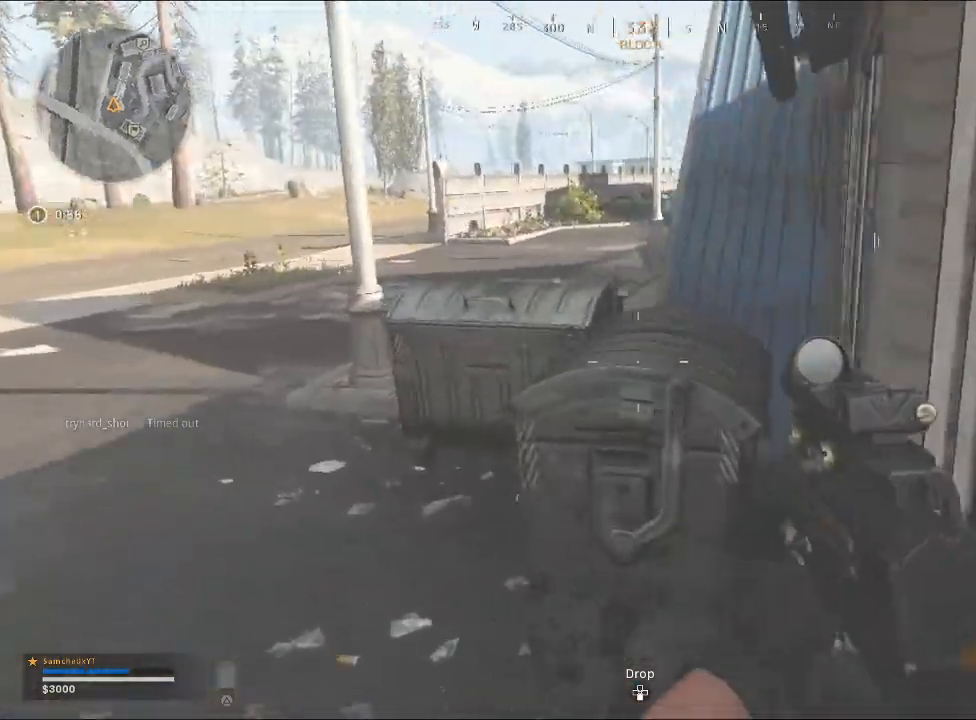
{"buttons": [], "left_stick": "up-right", "right_stick": "up", "events": [[33, "right_stick", "right"], [333, "right_stick", "center"], [433, "left_stick", "up-right"], [467, "right_stick", "up"]]}
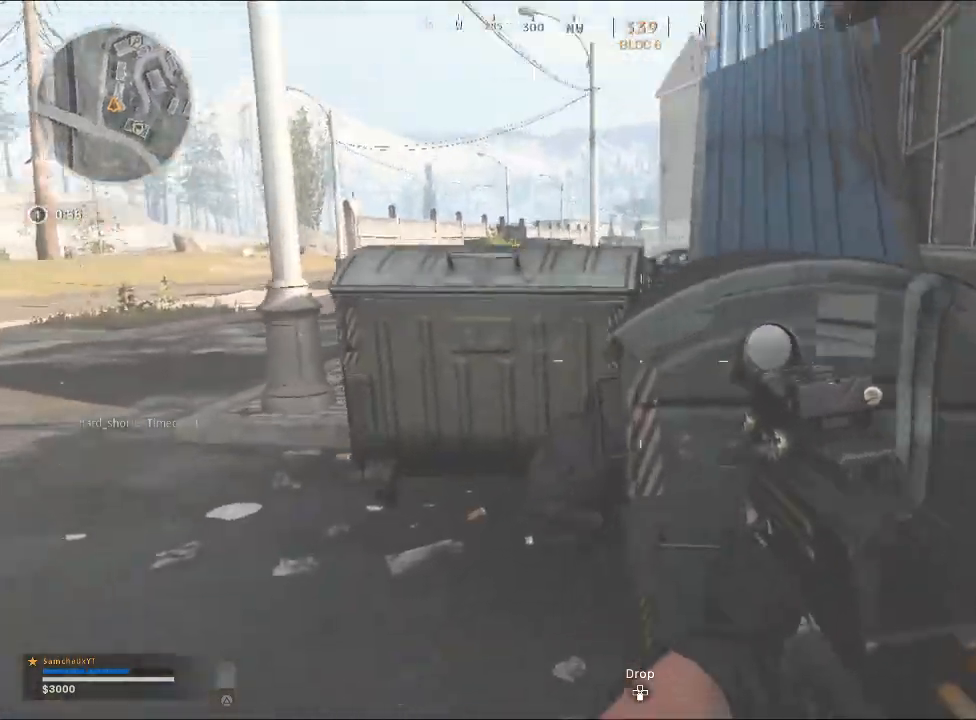
{"buttons": [], "left_stick": "up-right", "right_stick": "center", "events": [[167, "right_stick", "center"], [267, "CROSS", "down"], [367, "CROSS", "up"]]}
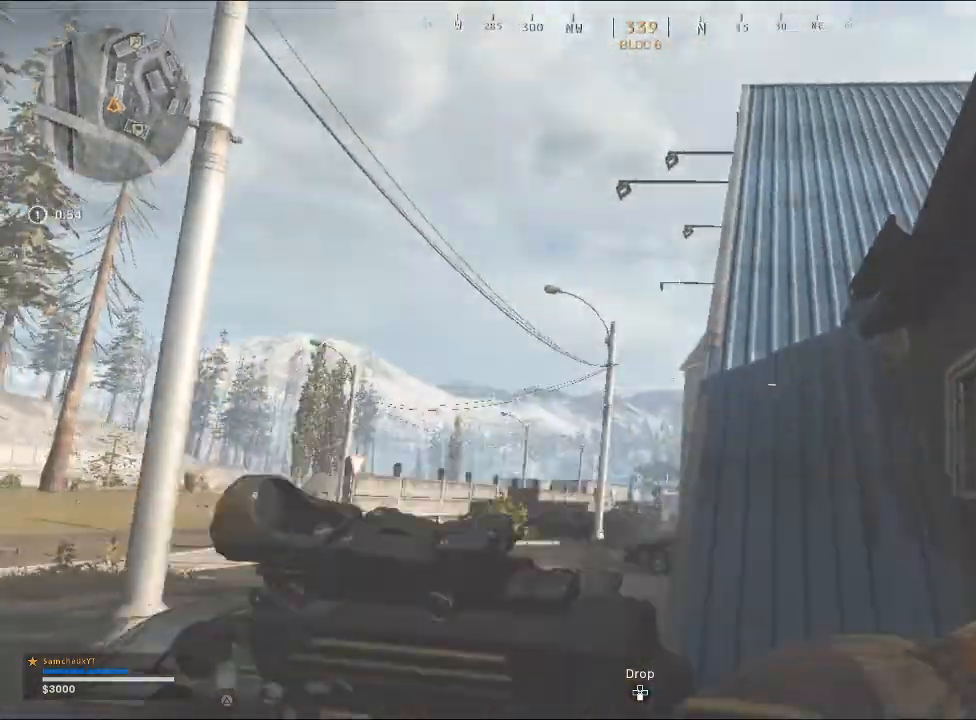
{"buttons": [], "left_stick": "up-left", "right_stick": "left", "events": [[33, "right_stick", "down-right"], [233, "right_stick", "center"], [333, "left_stick", "up"], [400, "right_stick", "left"], [500, "left_stick", "up-left"]]}
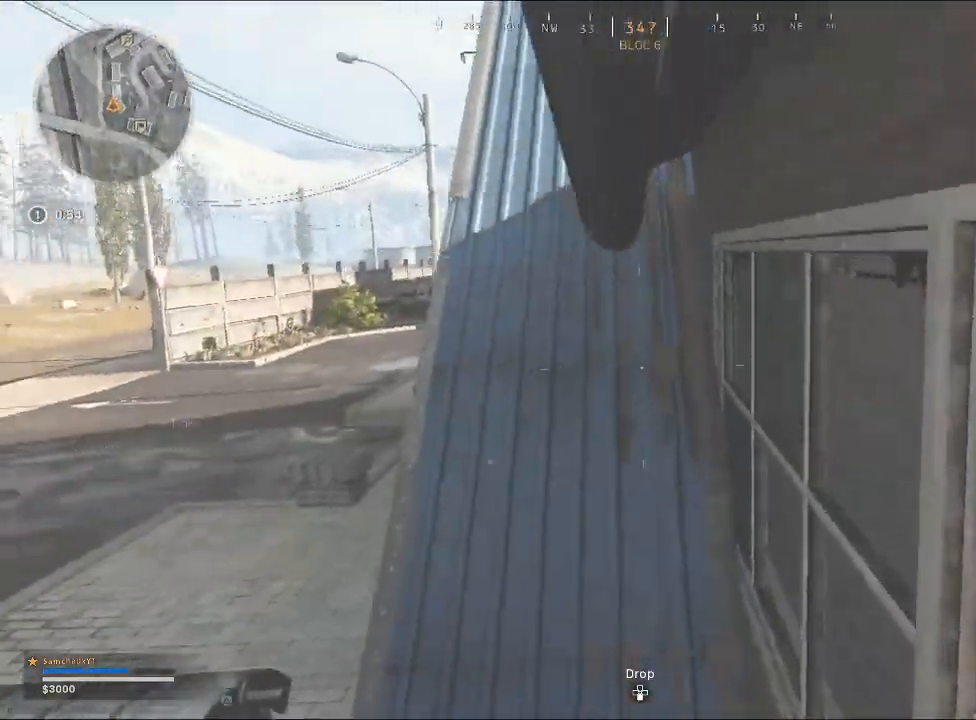
{"buttons": [], "left_stick": "up-left", "right_stick": "up-left", "events": [[267, "right_stick", "center"], [367, "right_stick", "up-left"]]}
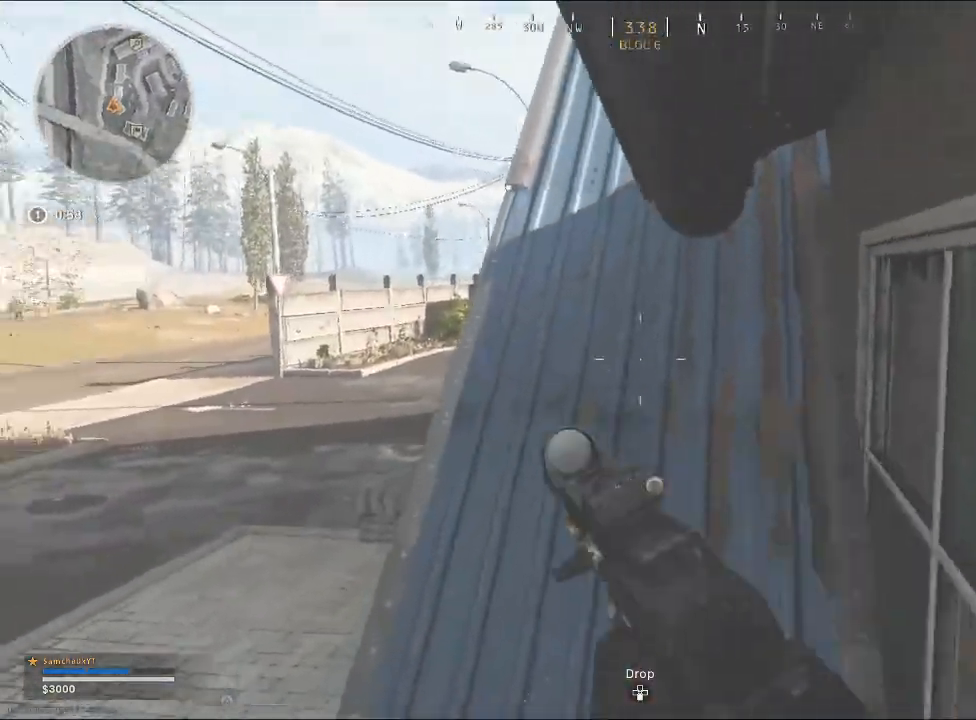
{"buttons": [], "left_stick": "up", "right_stick": "right", "events": [[200, "left_stick", "left"], [300, "right_stick", "center"], [467, "left_stick", "up"], [467, "right_stick", "right"]]}
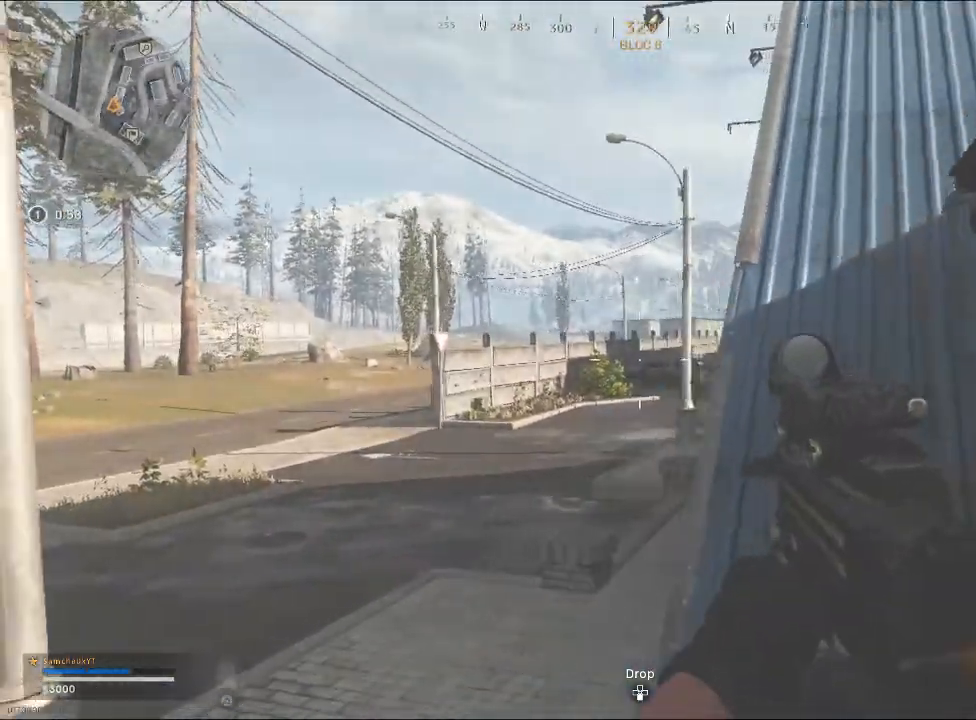
{"buttons": [], "left_stick": "up", "right_stick": "up", "events": [[67, "right_stick", "down-right"], [233, "right_stick", "right"], [333, "right_stick", "center"], [433, "right_stick", "up"]]}
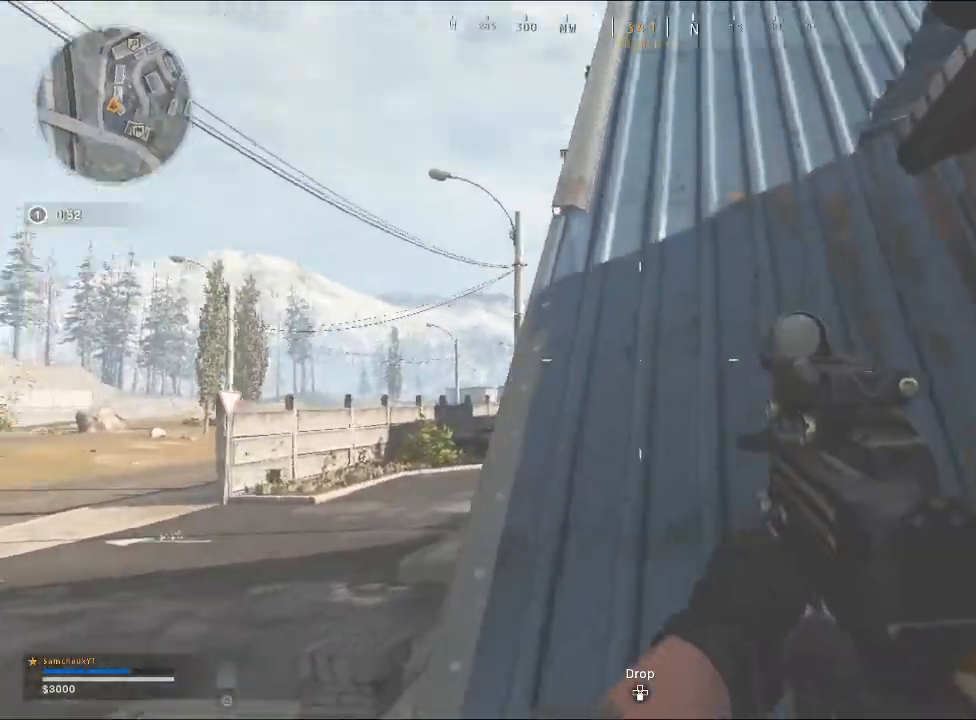
{"buttons": [], "left_stick": "up", "right_stick": "center", "events": [[167, "right_stick", "center"]]}
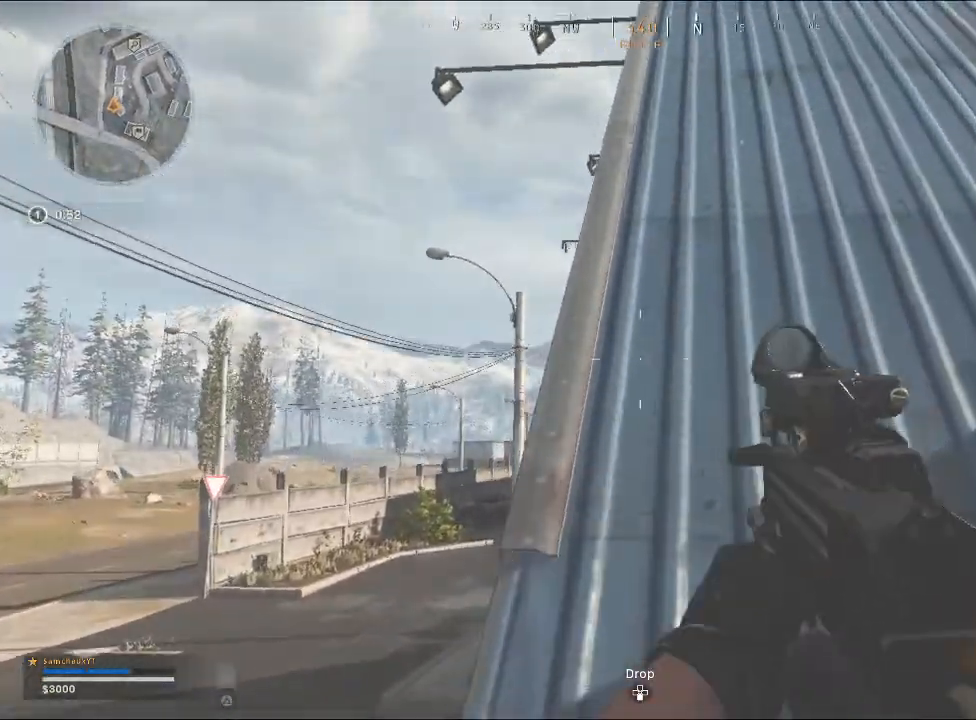
{"buttons": [], "left_stick": "left", "right_stick": "center", "events": [[33, "right_stick", "right"], [133, "right_stick", "down-right"], [167, "left_stick", "up-left"], [367, "left_stick", "left"], [367, "right_stick", "up-right"], [500, "right_stick", "center"]]}
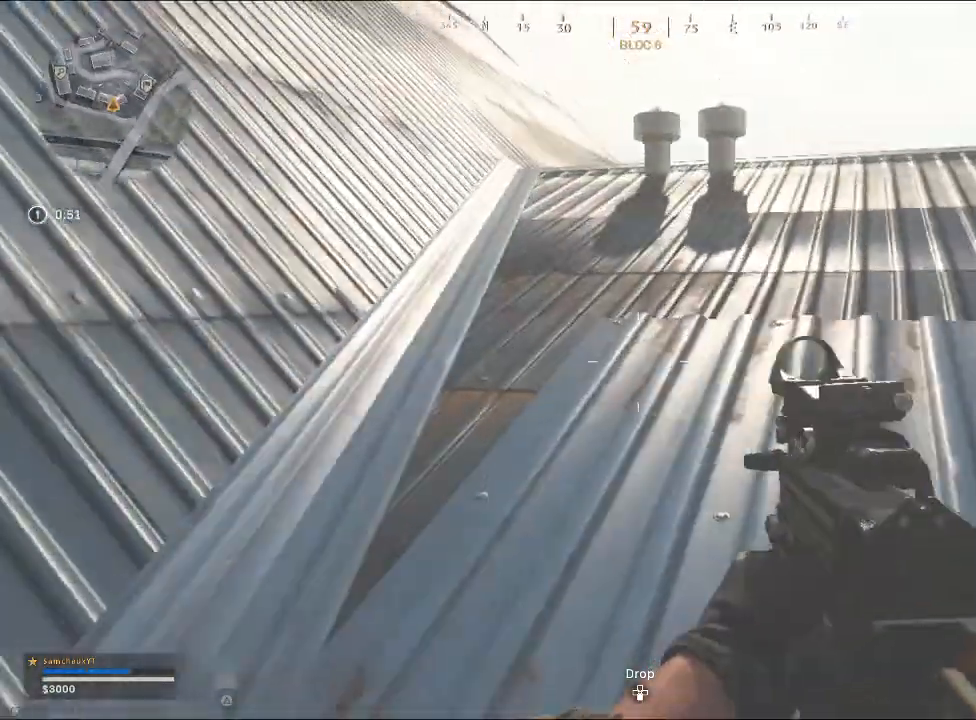
{"buttons": [], "left_stick": "up-right", "right_stick": "left", "events": [[267, "left_stick", "up-right"], [300, "right_stick", "down"], [433, "right_stick", "left"]]}
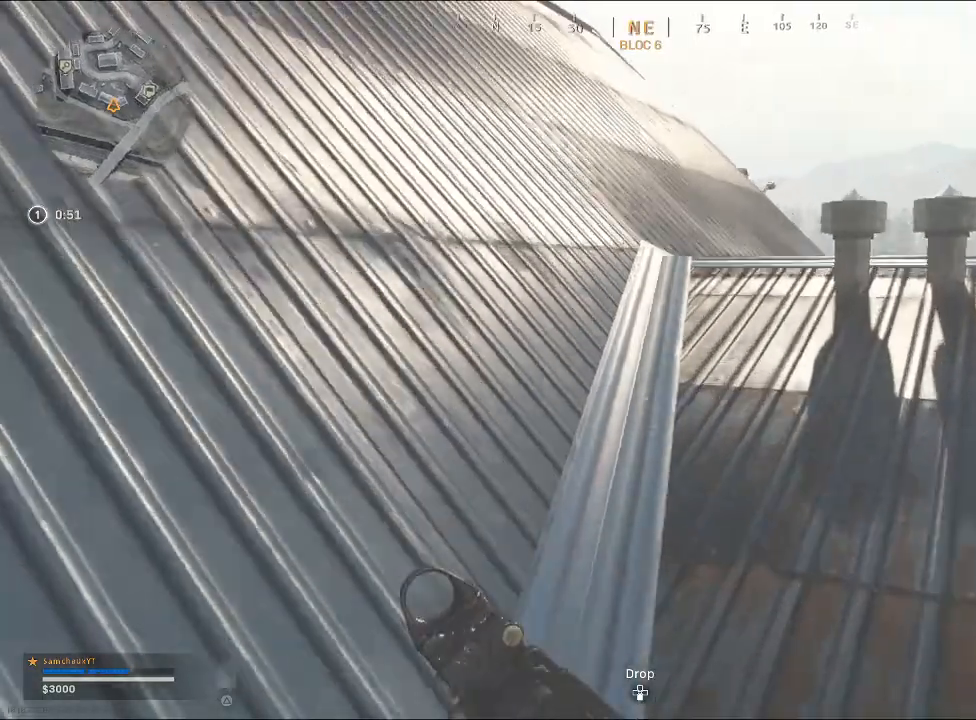
{"buttons": [], "left_stick": "up-right", "right_stick": "left", "events": [[33, "right_stick", "center"], [333, "right_stick", "left"]]}
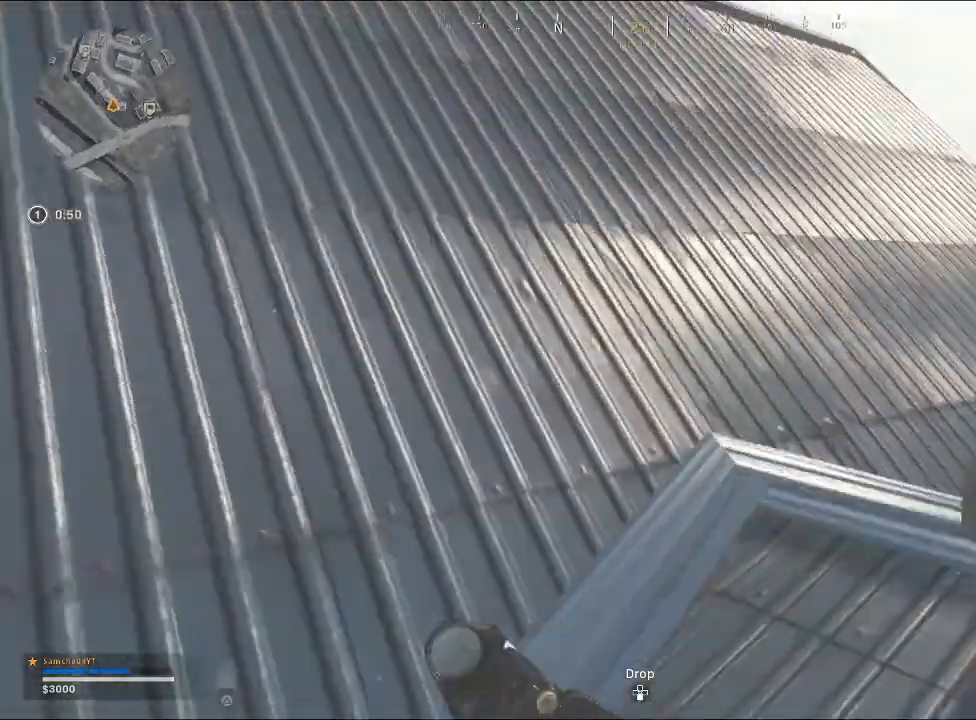
{"buttons": [], "left_stick": "up-right", "right_stick": "left", "events": [[33, "right_stick", "center"], [200, "right_stick", "left"]]}
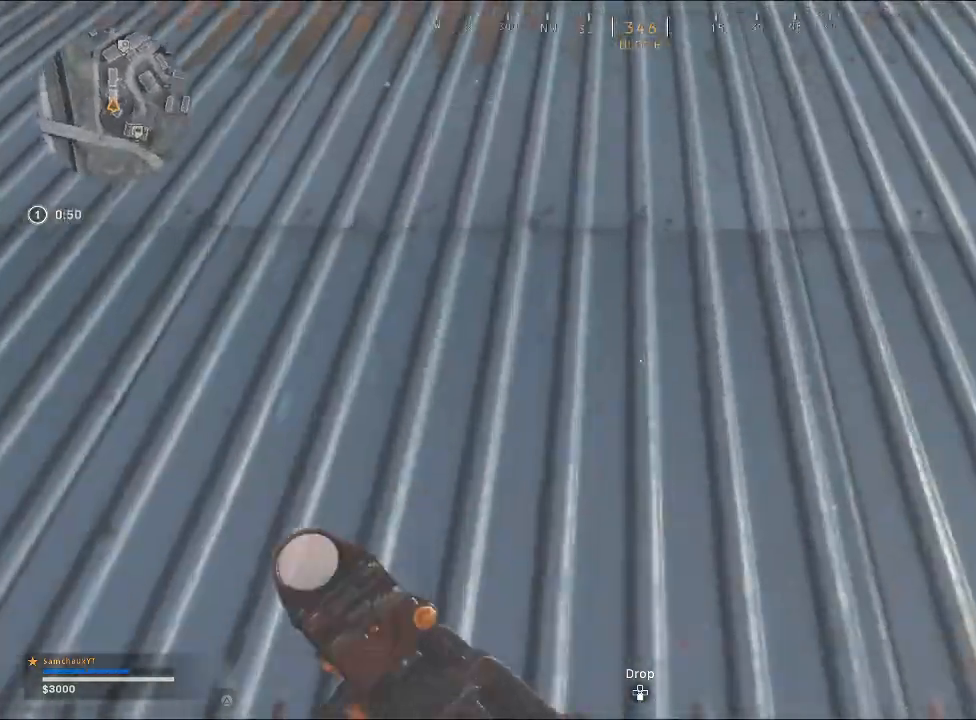
{"buttons": [], "left_stick": "up-right", "right_stick": "center", "events": [[467, "right_stick", "center"]]}
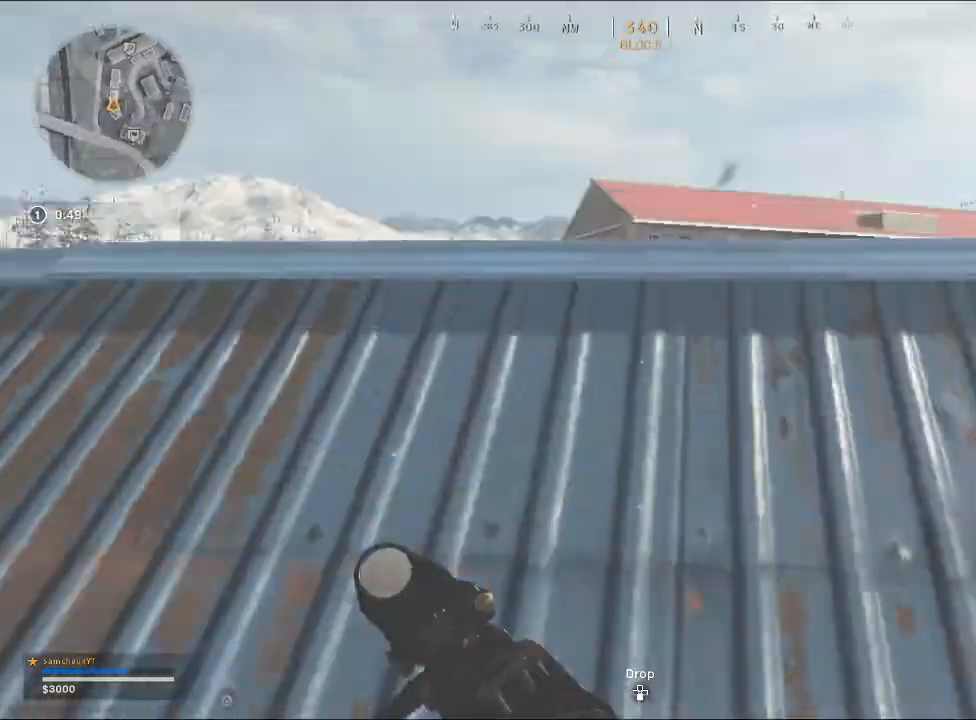
{"buttons": [], "left_stick": "center", "right_stick": "left", "events": [[67, "CIRCLE", "down"], [167, "CIRCLE", "up"], [267, "left_stick", "down"], [333, "right_stick", "down-left"], [433, "left_stick", "center"], [467, "right_stick", "left"]]}
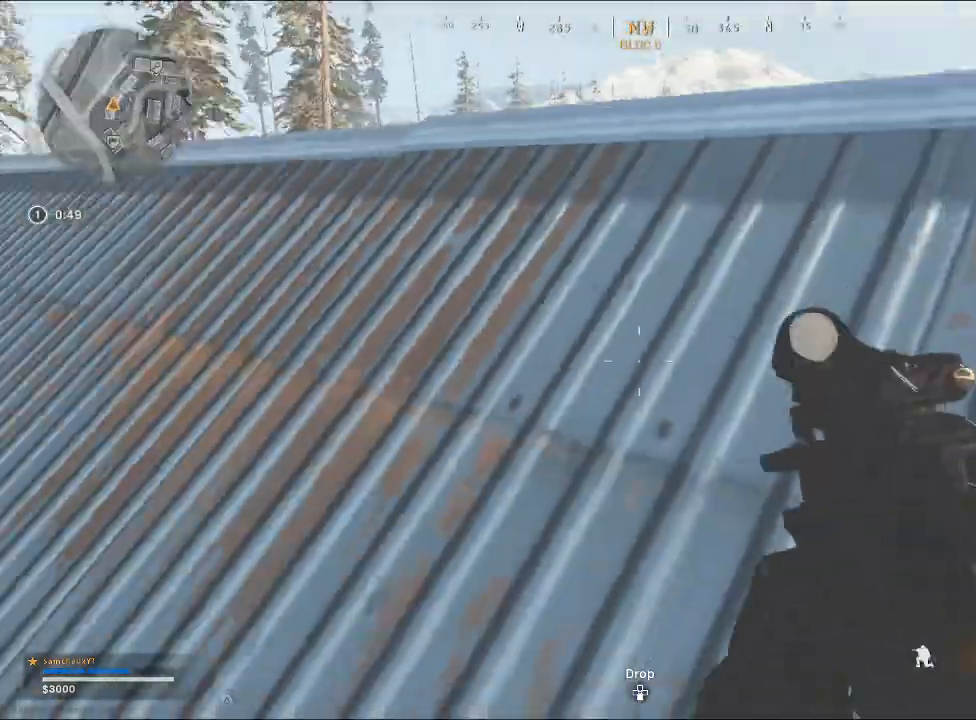
{"buttons": [], "left_stick": "up", "right_stick": "center", "events": [[100, "right_stick", "center"], [300, "left_stick", "up"]]}
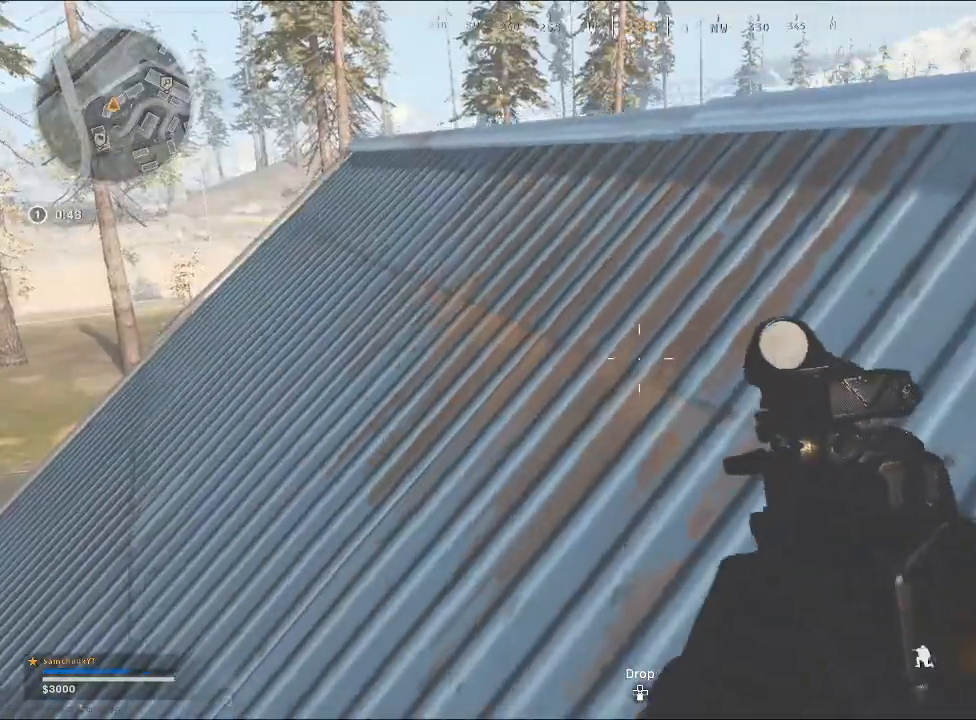
{"buttons": [], "left_stick": "up", "right_stick": "down-right", "events": [[100, "right_stick", "down-right"]]}
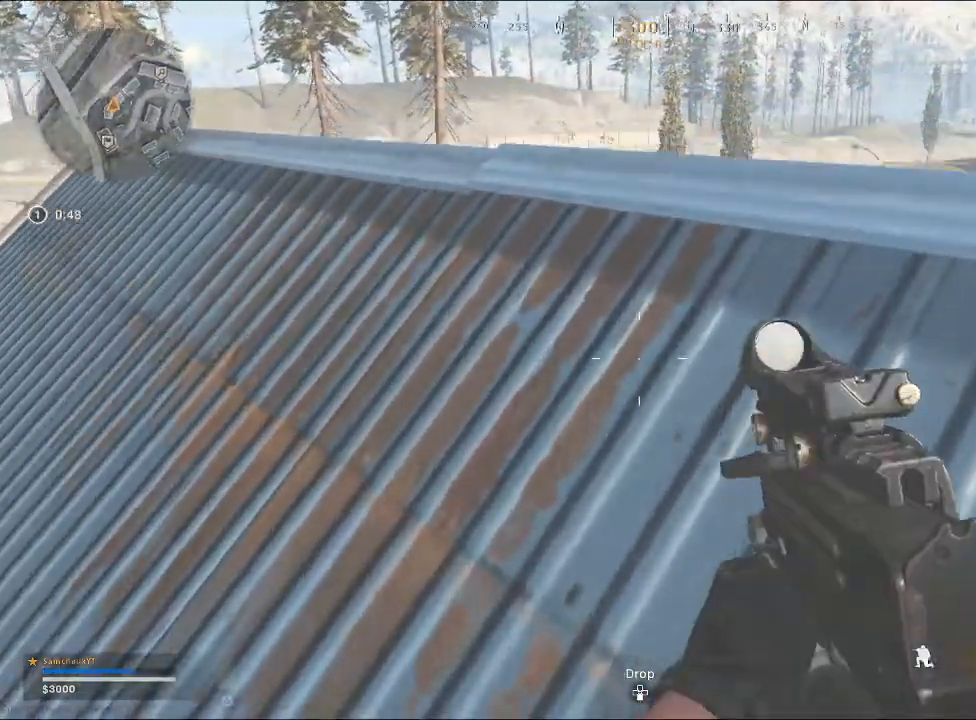
{"buttons": [], "left_stick": "down-left", "right_stick": "right", "events": [[100, "right_stick", "down"], [333, "right_stick", "down-right"], [433, "left_stick", "left"], [500, "left_stick", "down-left"], [500, "right_stick", "right"]]}
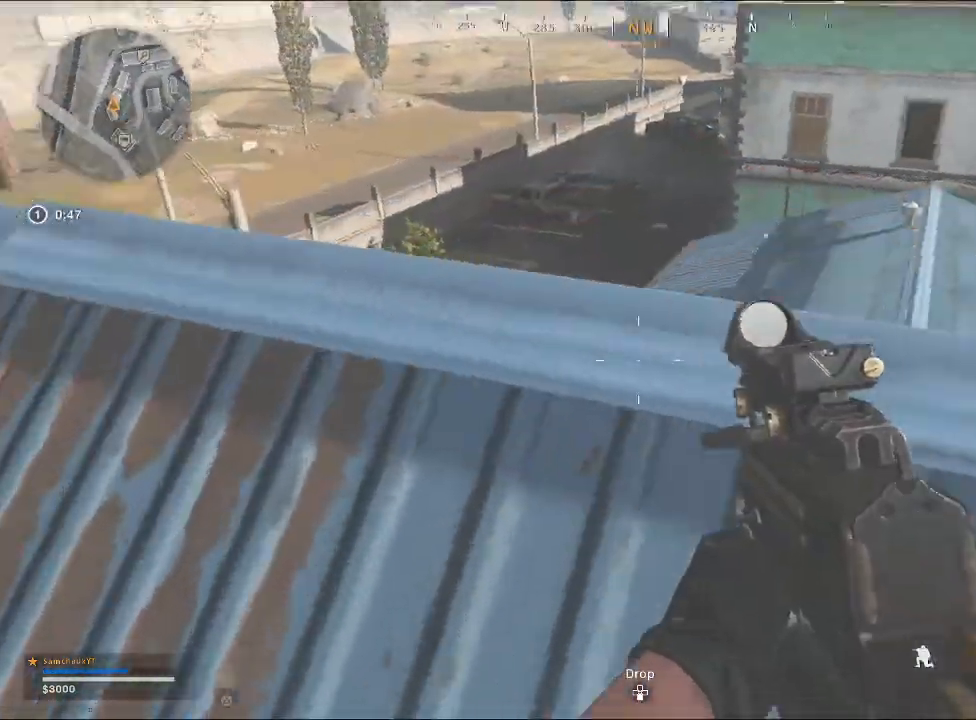
{"buttons": [], "left_stick": "center", "right_stick": "center", "events": [[100, "right_stick", "center"], [200, "left_stick", "center"]]}
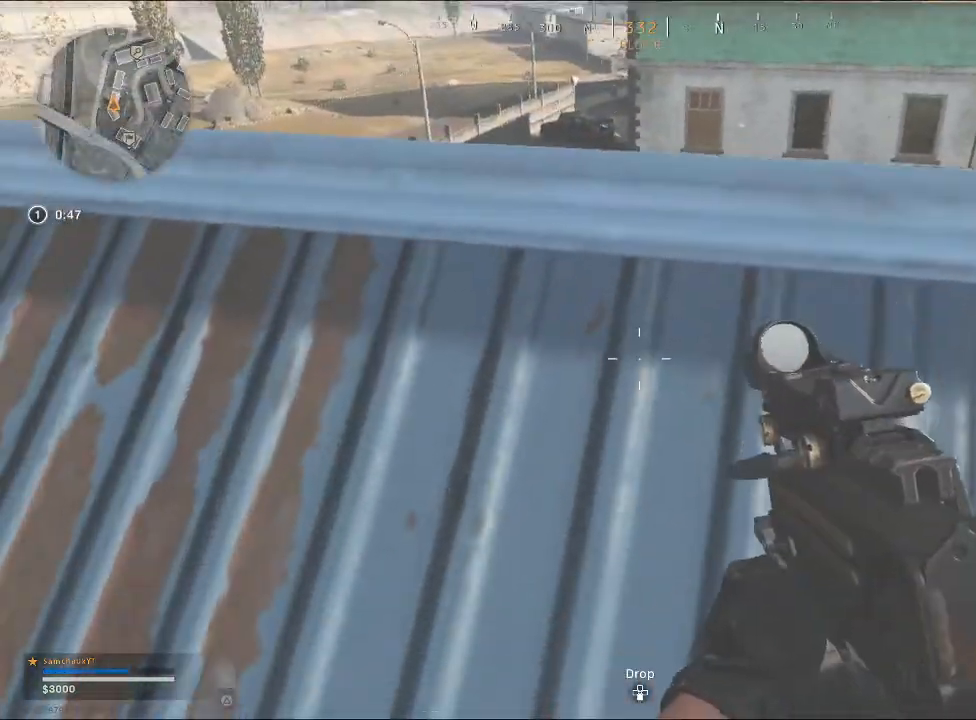
{"buttons": [], "left_stick": "up-left", "right_stick": "right", "events": [[200, "left_stick", "up"], [333, "right_stick", "right"], [367, "left_stick", "up-left"]]}
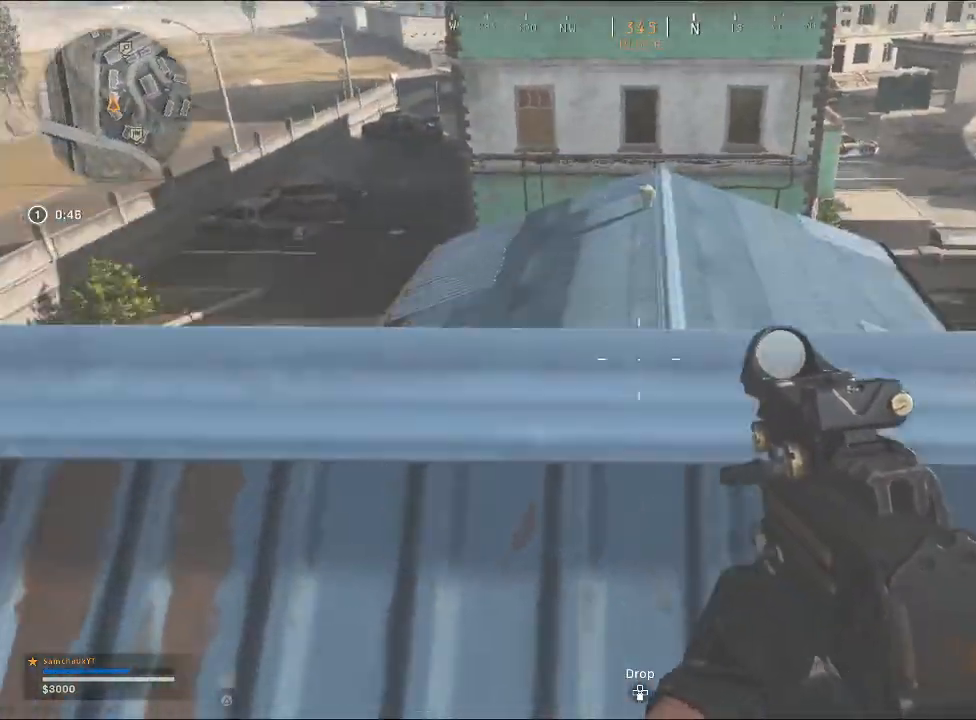
{"buttons": [], "left_stick": "center", "right_stick": "center", "events": [[67, "right_stick", "center"], [300, "left_stick", "center"]]}
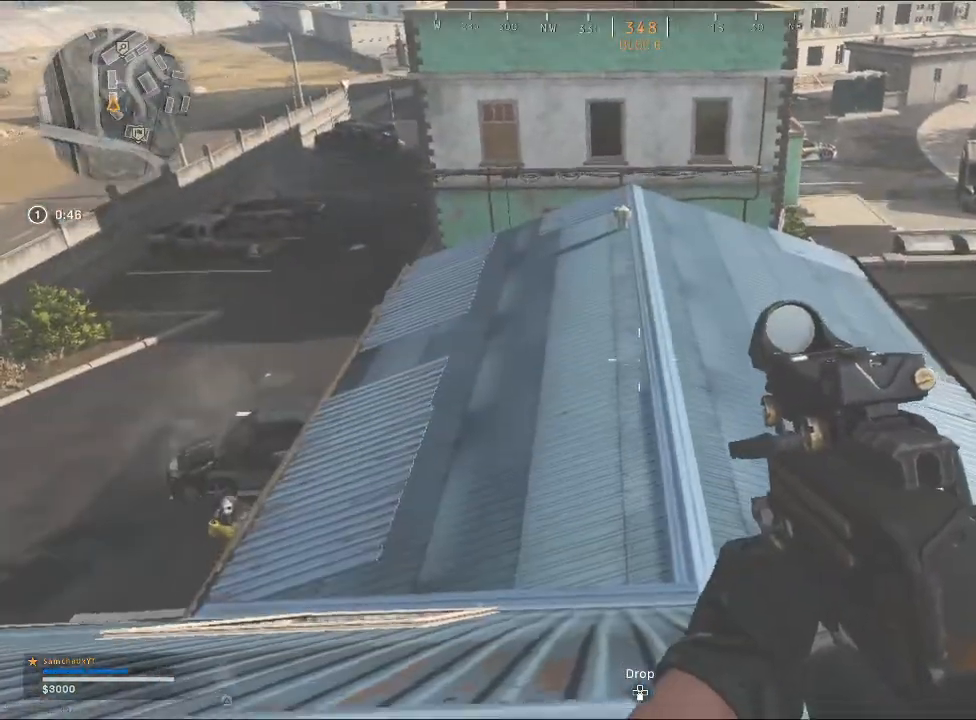
{"buttons": [], "left_stick": "down-left", "right_stick": "left", "events": [[33, "right_stick", "right"], [200, "right_stick", "left"], [233, "left_stick", "down-left"]]}
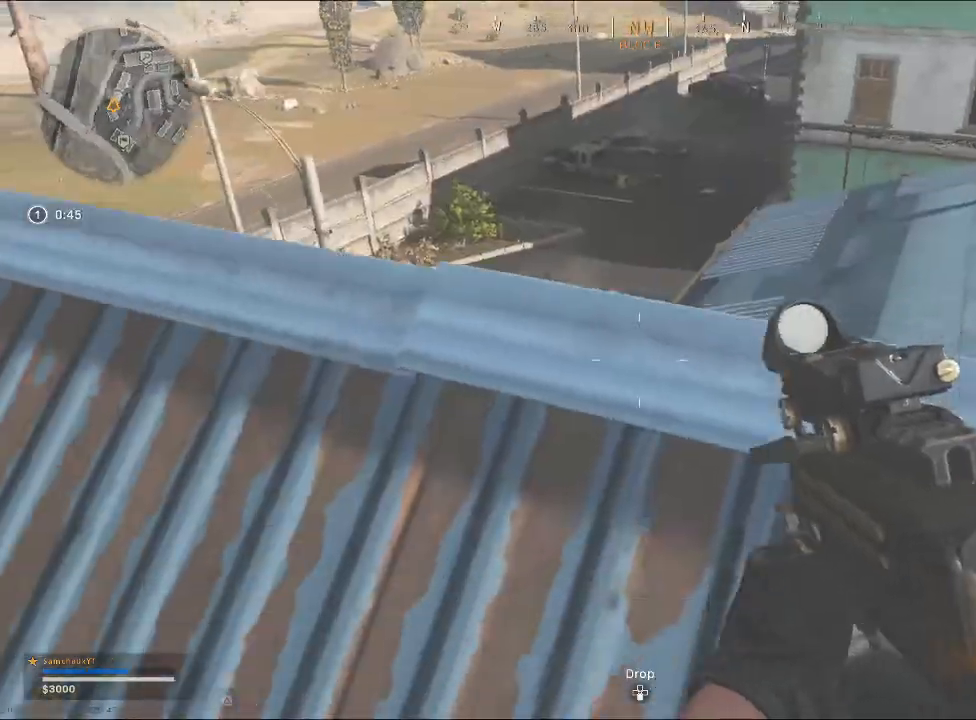
{"buttons": [], "left_stick": "center", "right_stick": "center", "events": [[200, "right_stick", "center"], [367, "left_stick", "up"], [467, "left_stick", "center"]]}
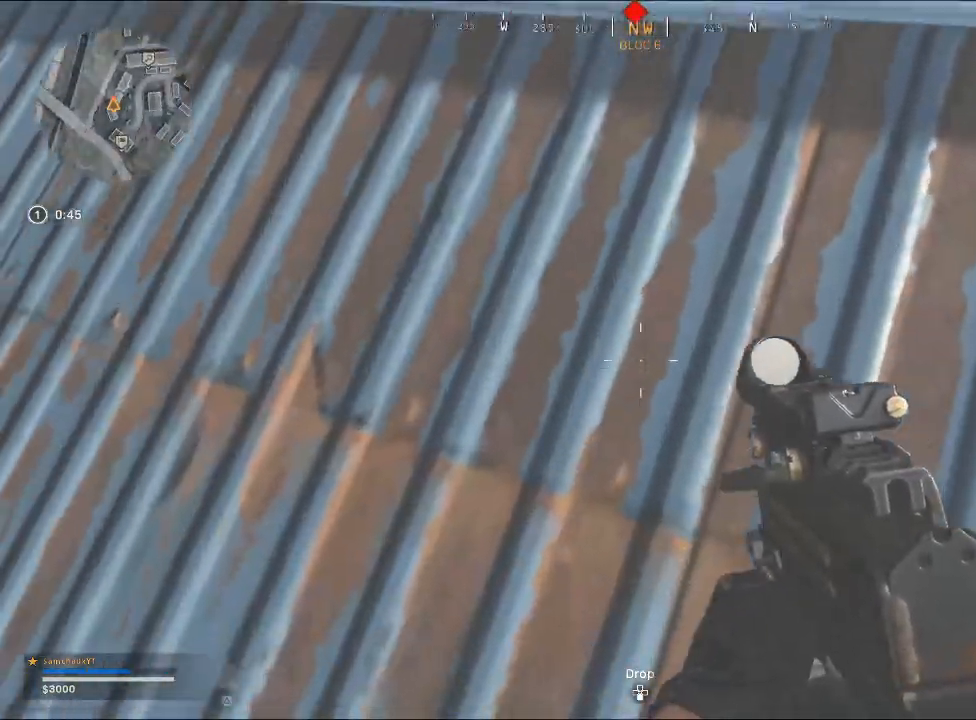
{"buttons": [], "left_stick": "up", "right_stick": "center", "events": [[33, "left_stick", "up"], [200, "left_stick", "center"], [333, "left_stick", "up"]]}
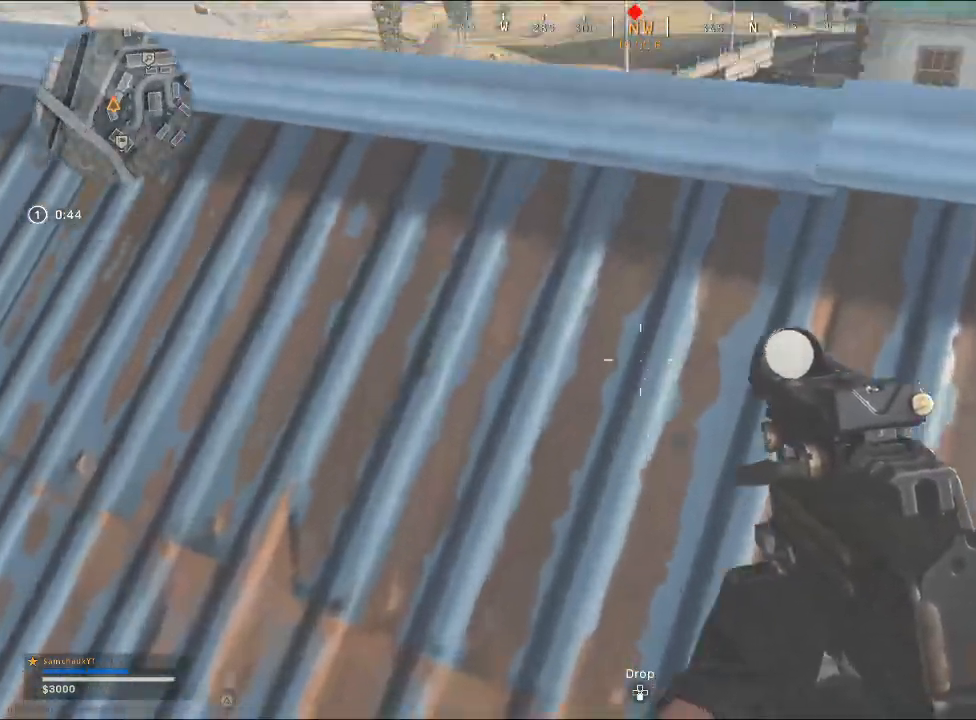
{"buttons": ["L2"], "left_stick": "up", "right_stick": "down", "events": [[300, "L2", "down"], [300, "right_stick", "down"]]}
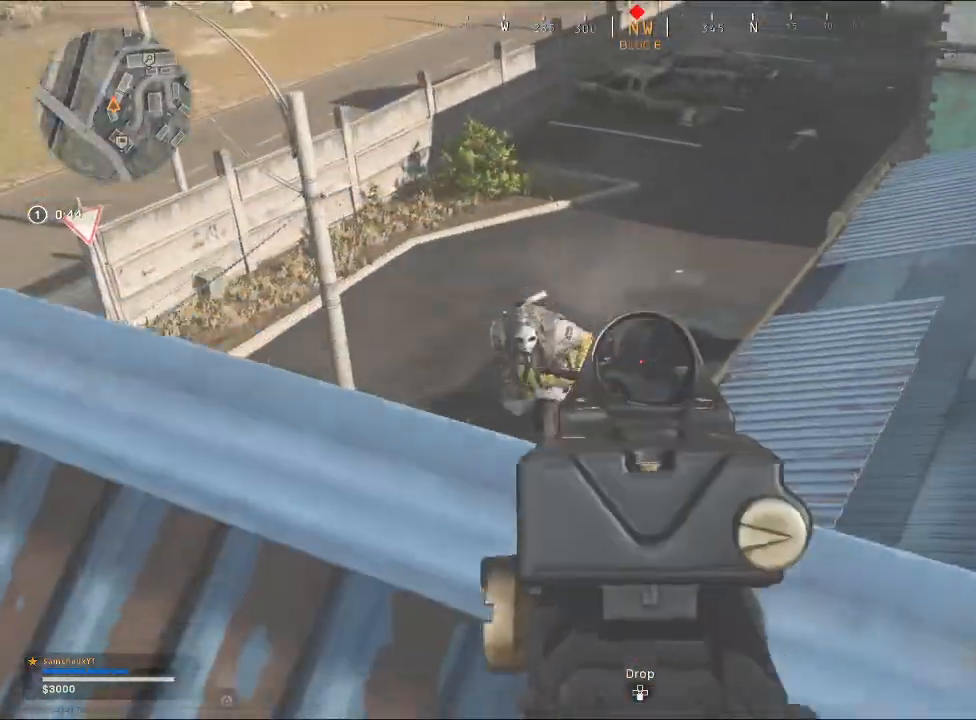
{"buttons": ["L2", "R2"], "left_stick": "left", "right_stick": "left", "events": [[200, "left_stick", "up-left"], [200, "right_stick", "left"], [400, "R2", "down"], [433, "left_stick", "center"], [500, "left_stick", "left"]]}
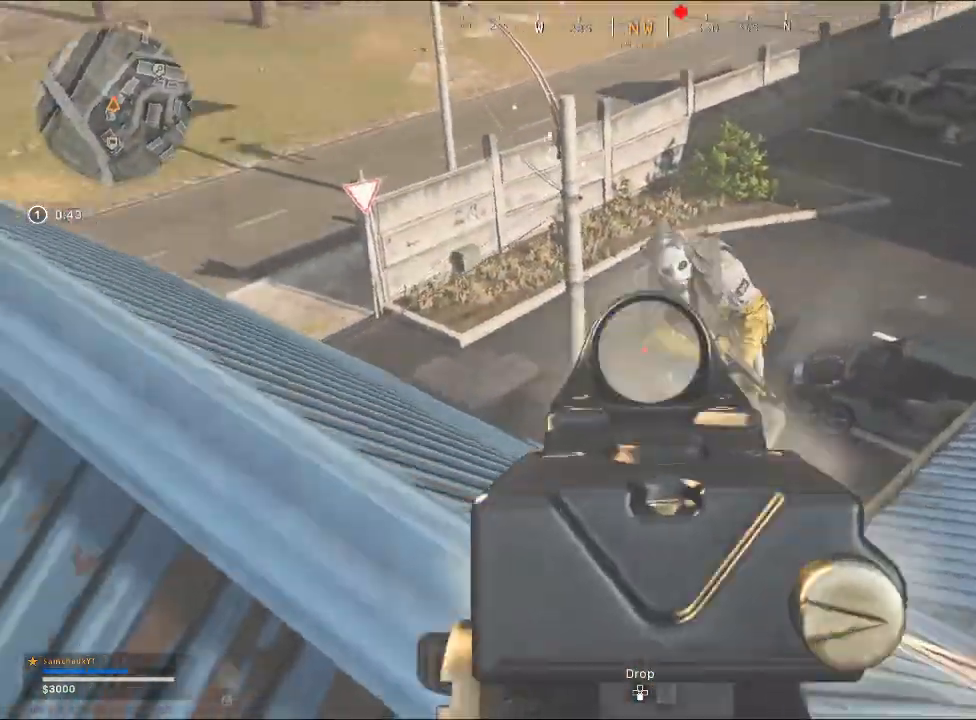
{"buttons": ["L2"], "left_stick": "right", "right_stick": "up-right", "events": [[67, "left_stick", "right"], [67, "right_stick", "up-right"], [167, "right_stick", "center"], [267, "left_stick", "center"], [267, "right_stick", "left"], [333, "left_stick", "left"], [400, "right_stick", "up-right"], [433, "left_stick", "right"], [500, "R2", "up"]]}
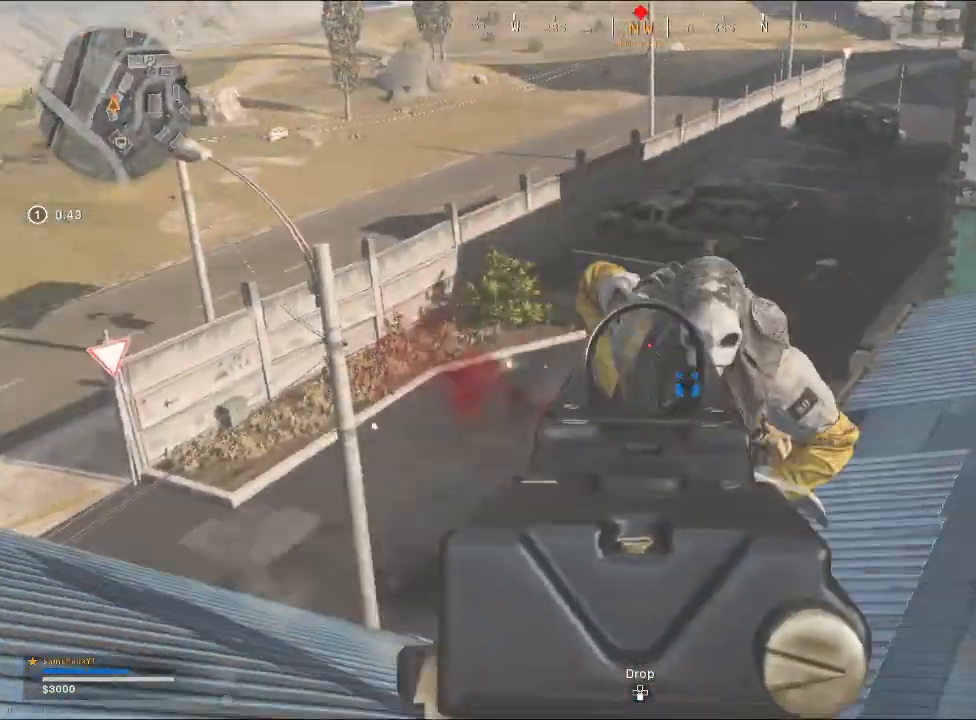
{"buttons": ["L2", "R2"], "left_stick": "down-left", "right_stick": "up-right", "events": [[67, "R2", "down"], [100, "left_stick", "center"], [167, "right_stick", "down-right"], [200, "R2", "up"], [300, "R2", "down"], [400, "right_stick", "center"], [433, "R2", "up"], [433, "left_stick", "down-left"], [500, "R2", "down"], [500, "right_stick", "up-right"]]}
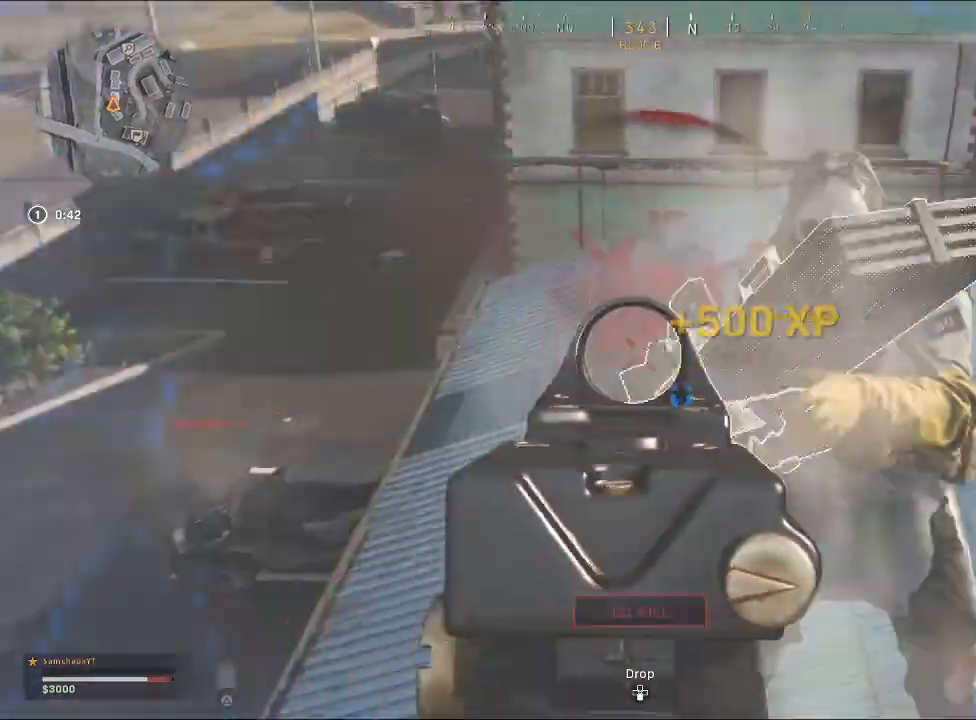
{"buttons": [], "left_stick": "down-left", "right_stick": "center", "events": [[67, "right_stick", "right"], [100, "left_stick", "down-right"], [133, "R2", "up"], [233, "R2", "down"], [233, "right_stick", "up"], [267, "left_stick", "down-left"], [367, "L2", "up"], [367, "R2", "up"], [400, "right_stick", "left"], [467, "right_stick", "center"]]}
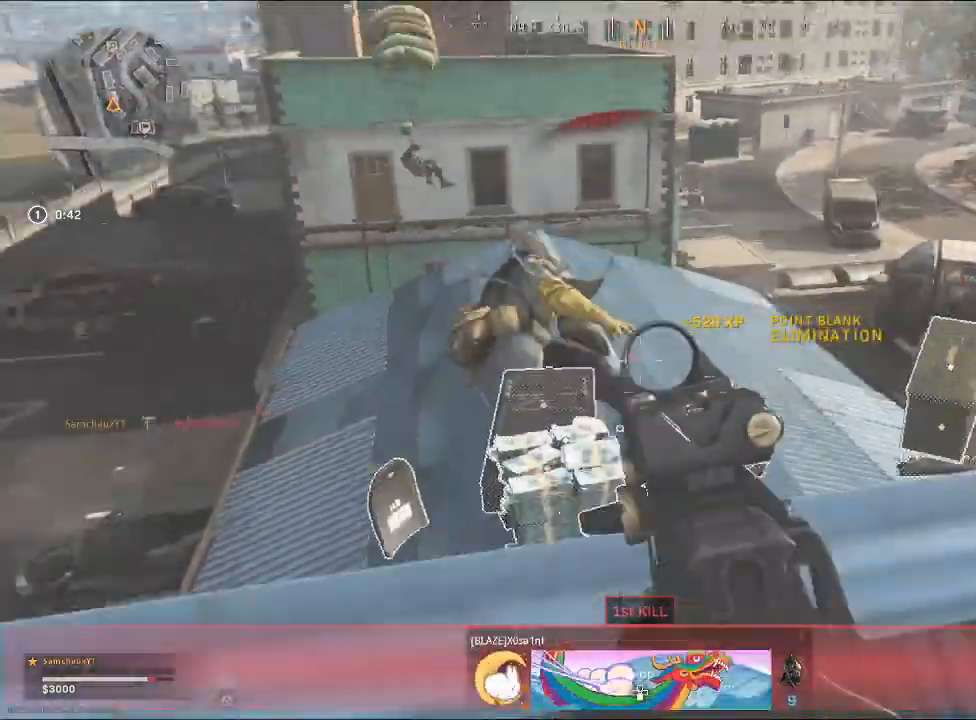
{"buttons": [], "left_stick": "down", "right_stick": "center", "events": [[200, "left_stick", "down"], [300, "right_stick", "down-right"], [500, "right_stick", "center"]]}